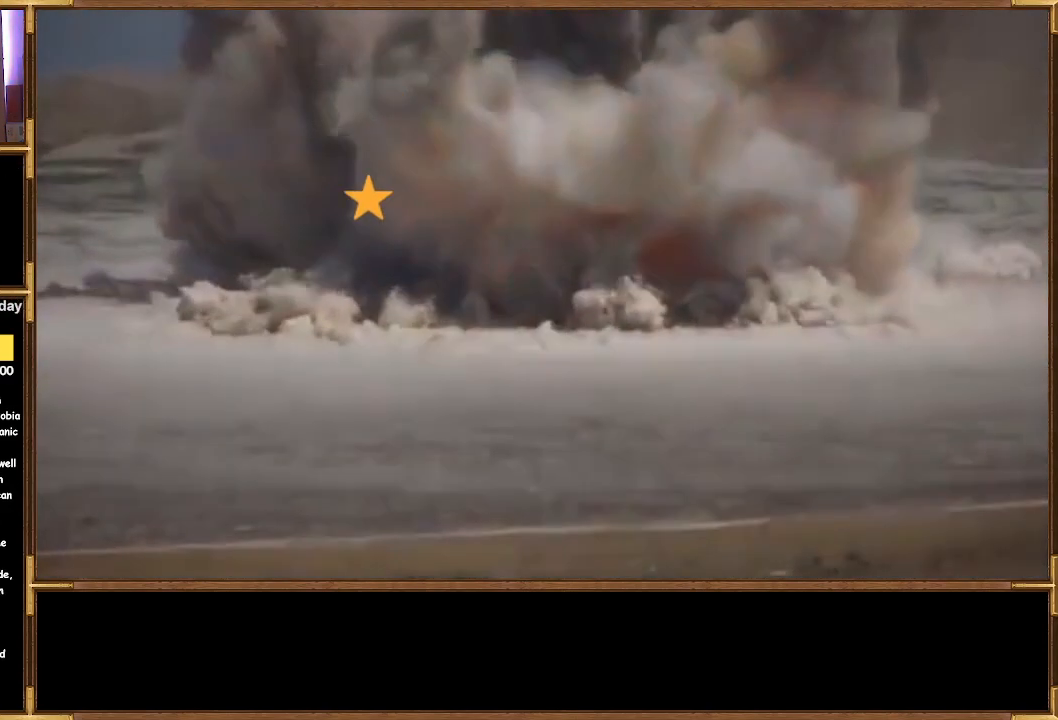
Gameplay with a controller (PlayStation layout); each line is a JSON object with the inputs held at the frame after it. "events" lists button and stick changes between this image and that frame as [ms after this image, input, new state], when the widget could be followed in between.
{"buttons": [], "left_stick": "center", "right_stick": "center", "events": [[333, "CROSS", "down"], [467, "CROSS", "up"]]}
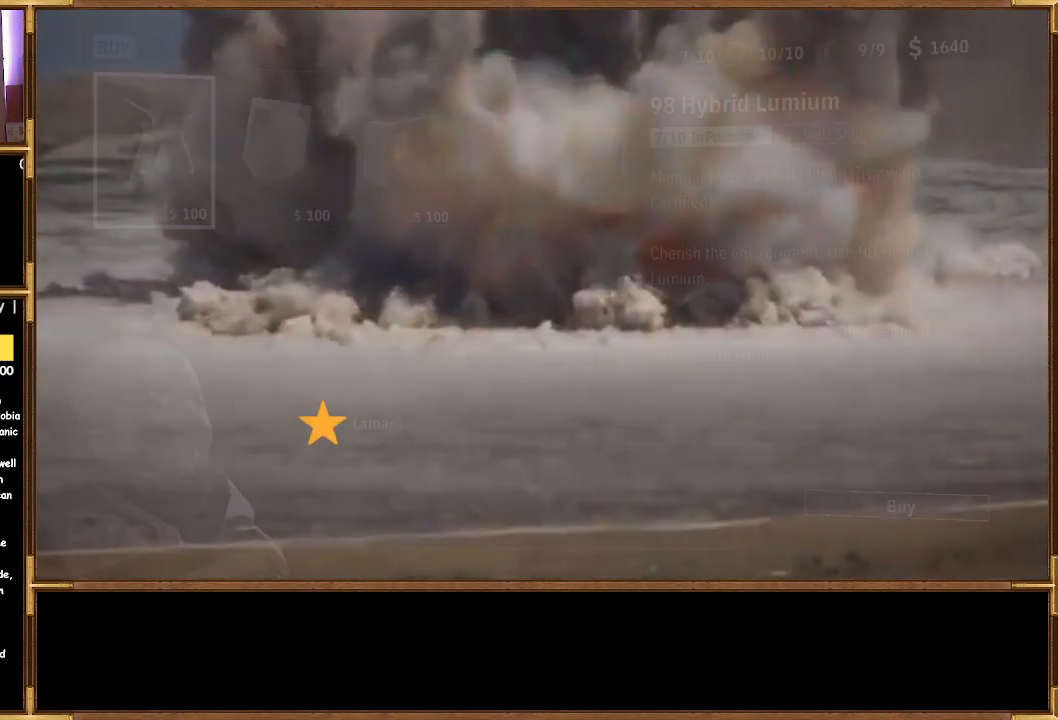
{"buttons": [], "left_stick": "center", "right_stick": "center", "events": []}
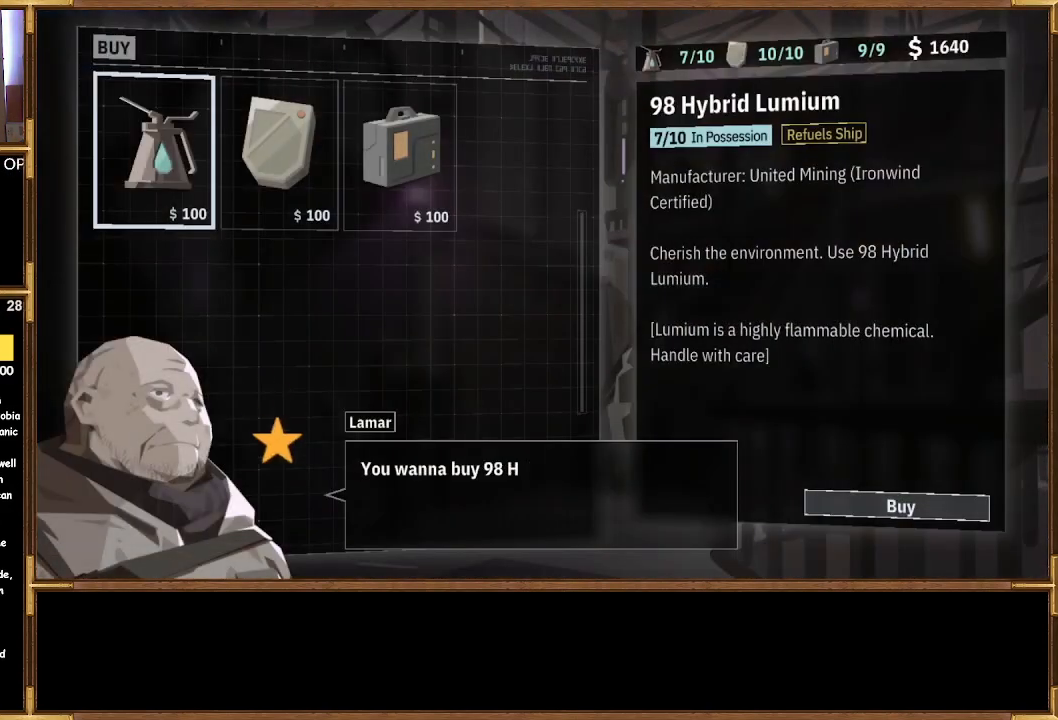
{"buttons": [], "left_stick": "center", "right_stick": "center", "events": [[167, "CROSS", "down"], [300, "CROSS", "up"]]}
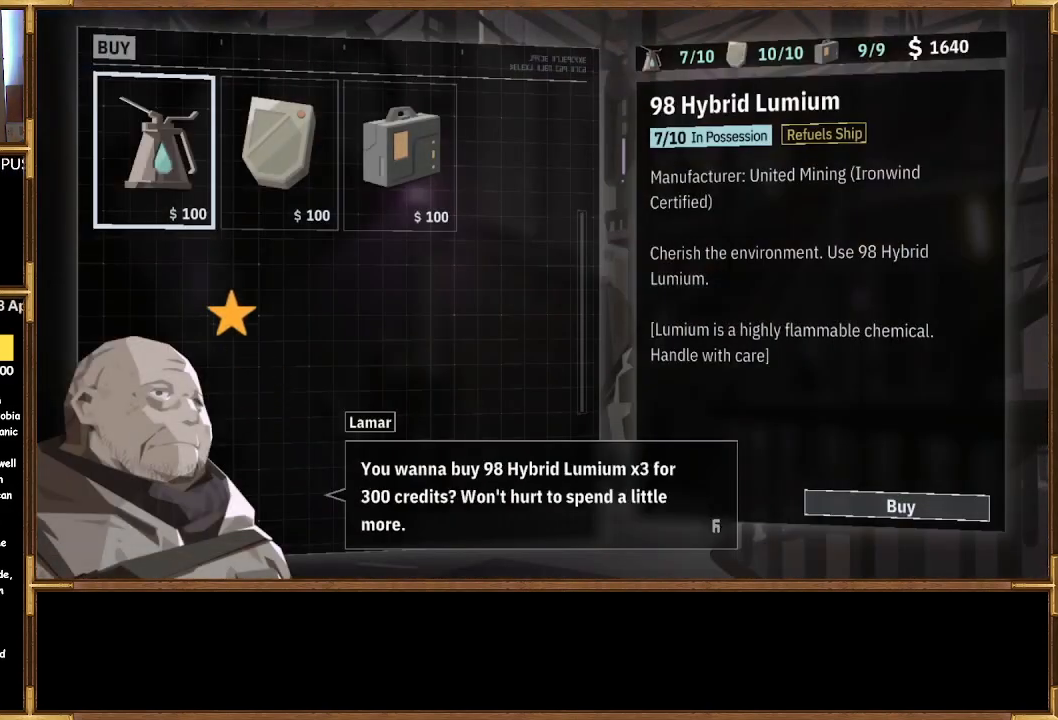
{"buttons": ["CROSS"], "left_stick": "center", "right_stick": "center", "events": [[433, "CROSS", "down"]]}
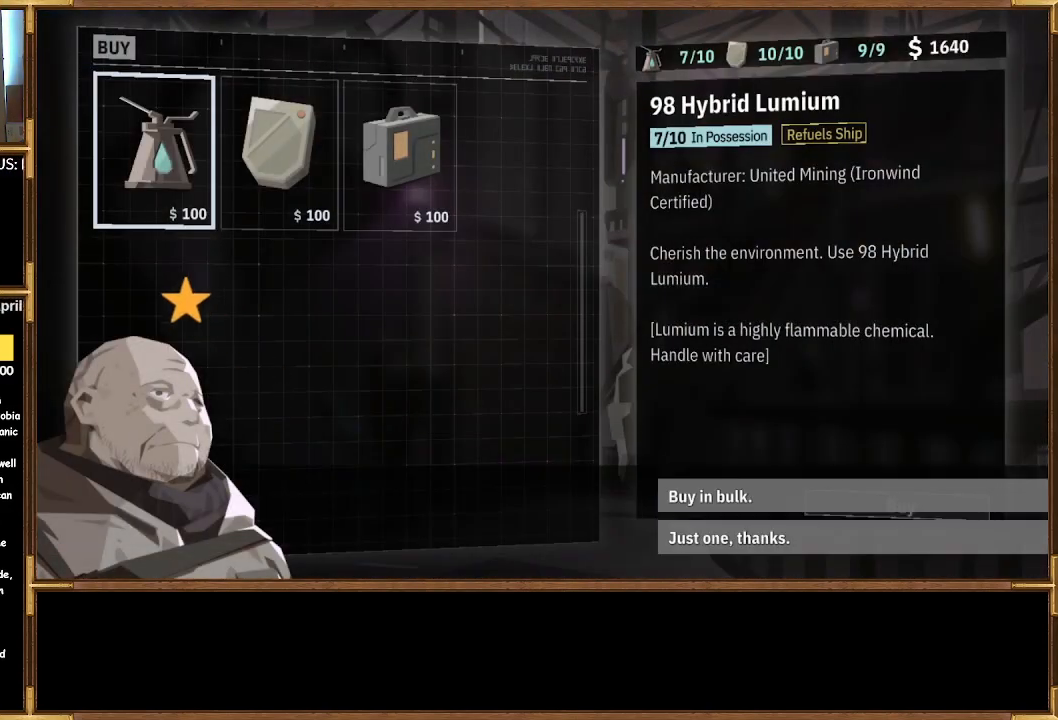
{"buttons": [], "left_stick": "center", "right_stick": "center", "events": [[33, "CROSS", "up"]]}
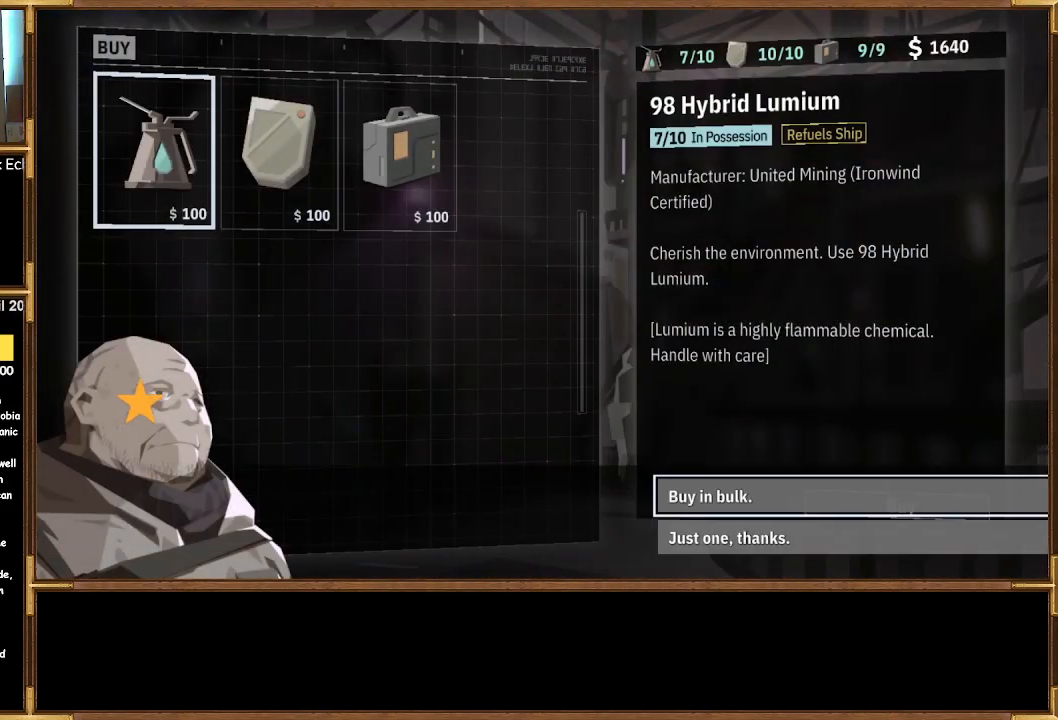
{"buttons": [], "left_stick": "center", "right_stick": "center", "events": []}
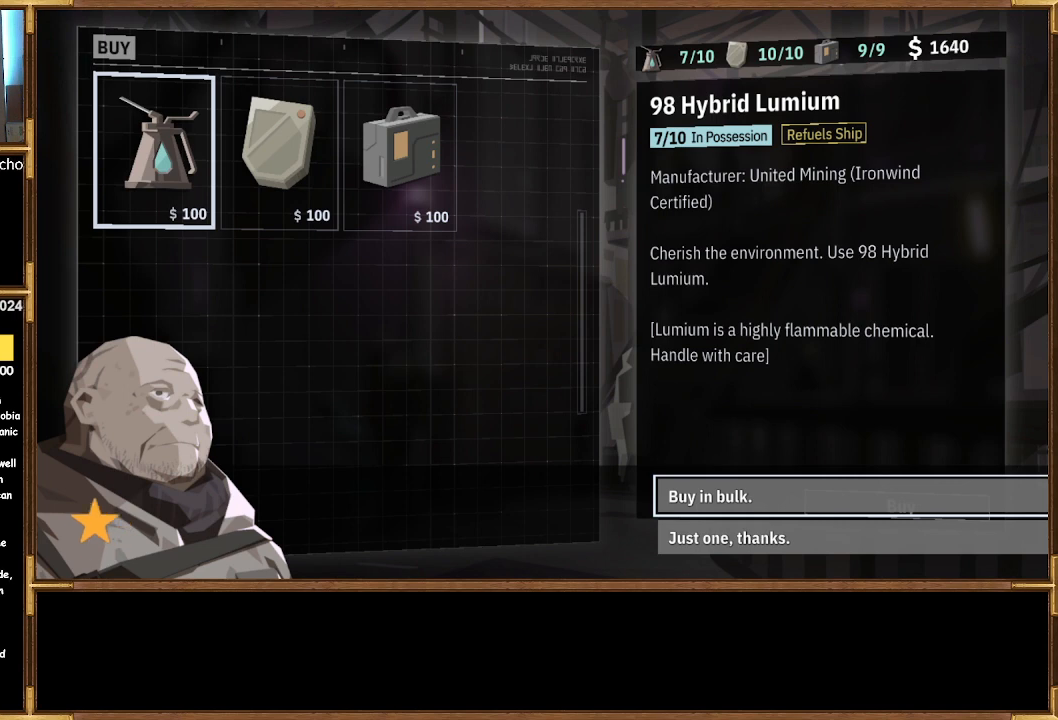
{"buttons": [], "left_stick": "center", "right_stick": "center", "events": []}
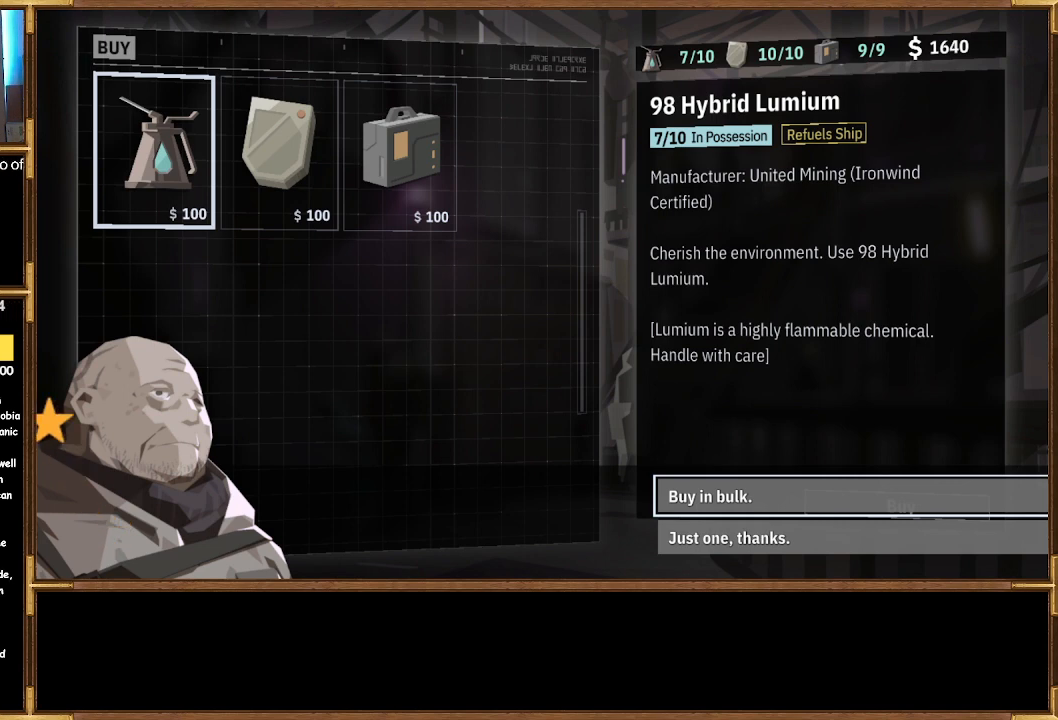
{"buttons": [], "left_stick": "center", "right_stick": "center", "events": []}
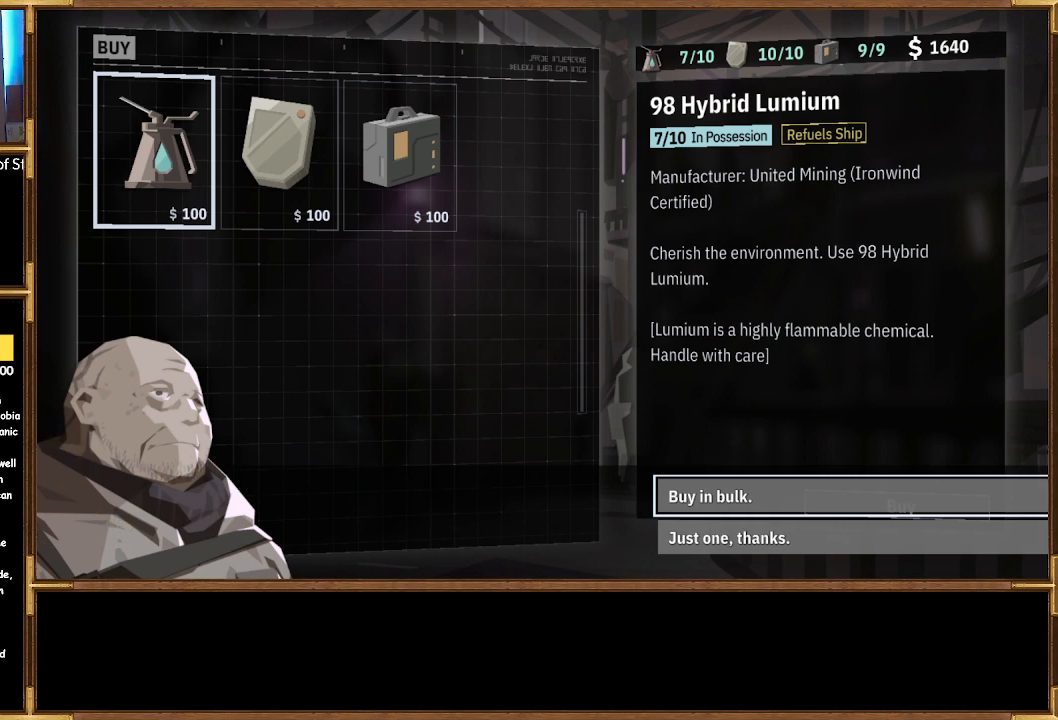
{"buttons": [], "left_stick": "center", "right_stick": "center", "events": []}
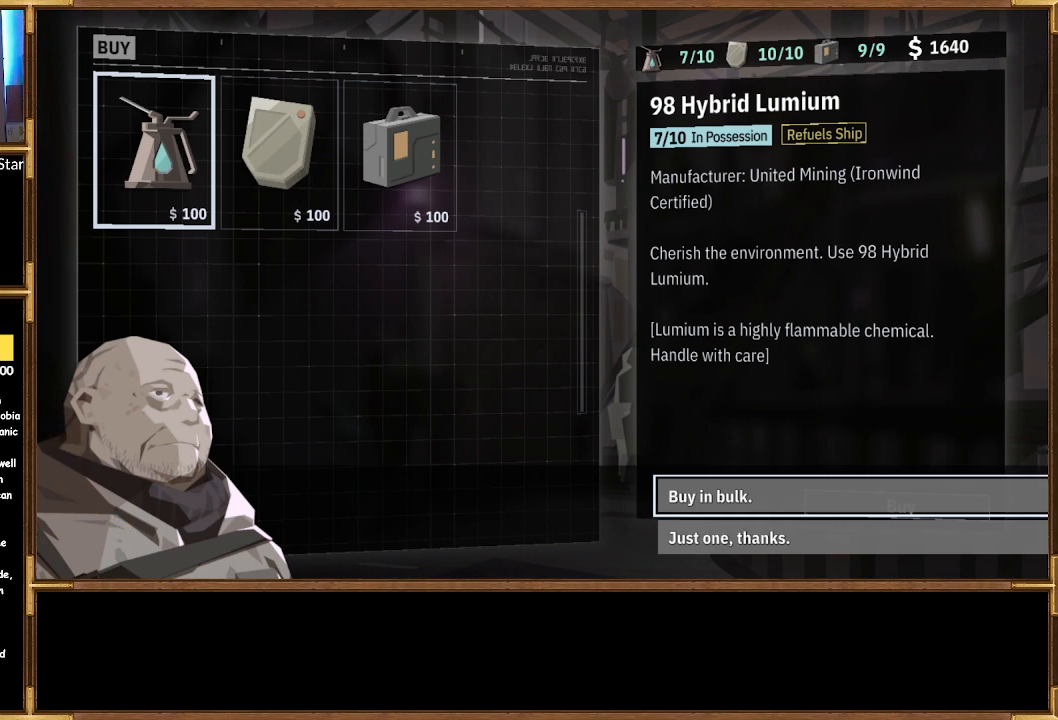
{"buttons": [], "left_stick": "center", "right_stick": "center", "events": [[167, "CIRCLE", "down"], [267, "CIRCLE", "up"]]}
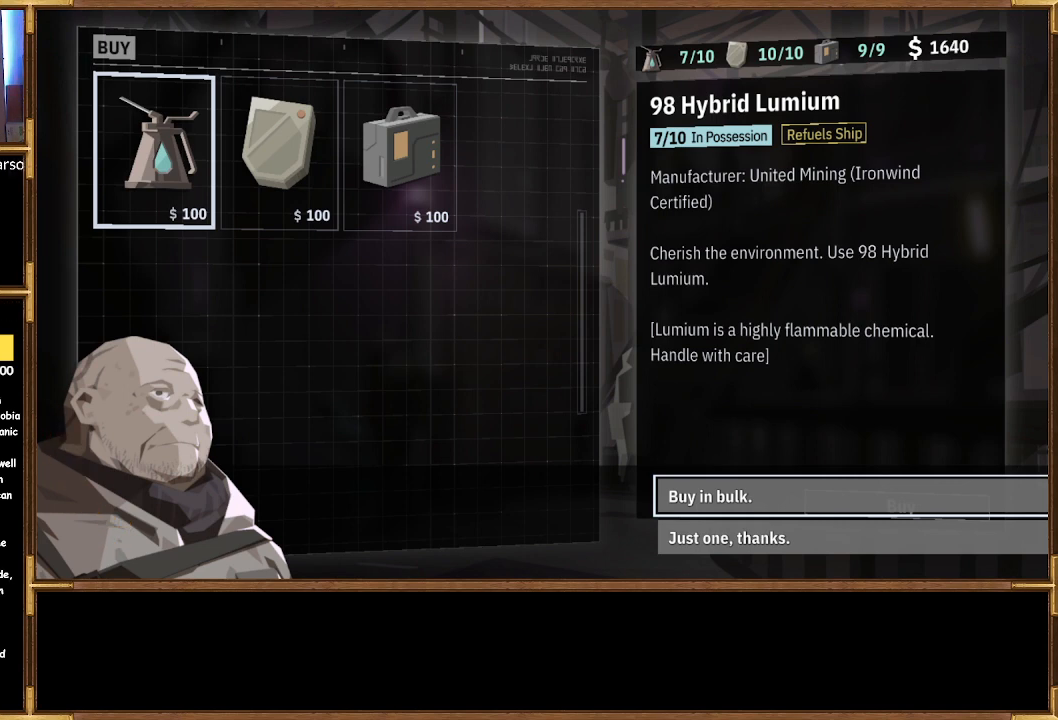
{"buttons": ["DPAD_DOWN"], "left_stick": "center", "right_stick": "center", "events": [[200, "CIRCLE", "down"], [300, "CIRCLE", "up"], [500, "DPAD_DOWN", "down"]]}
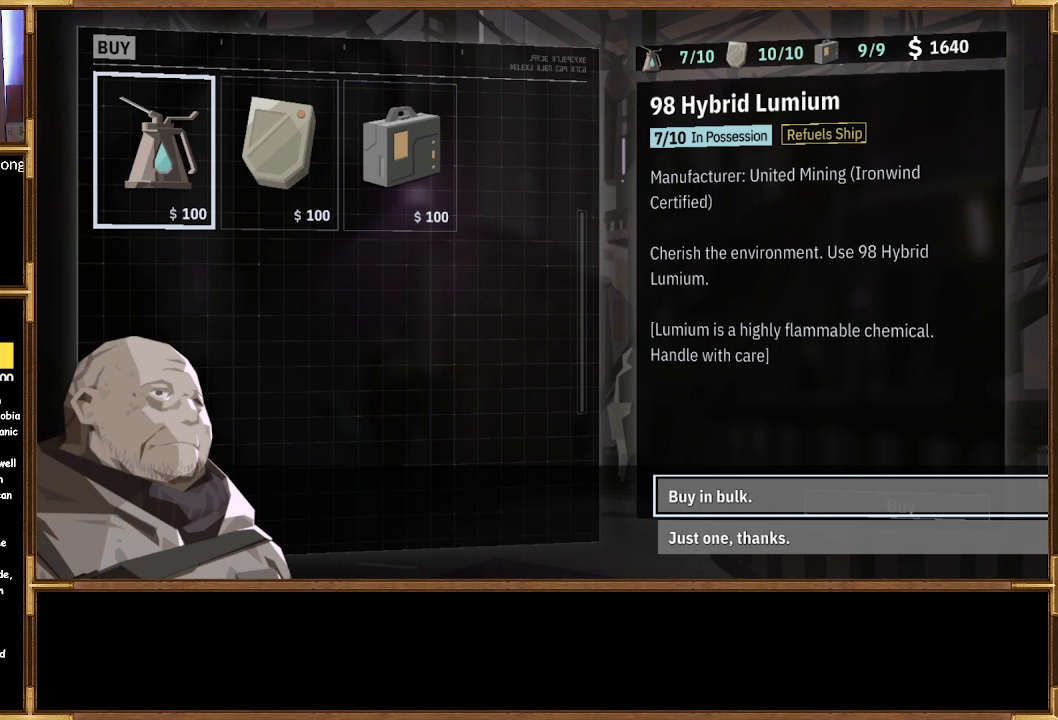
{"buttons": ["CIRCLE"], "left_stick": "center", "right_stick": "center", "events": [[167, "DPAD_DOWN", "up"], [433, "CIRCLE", "down"]]}
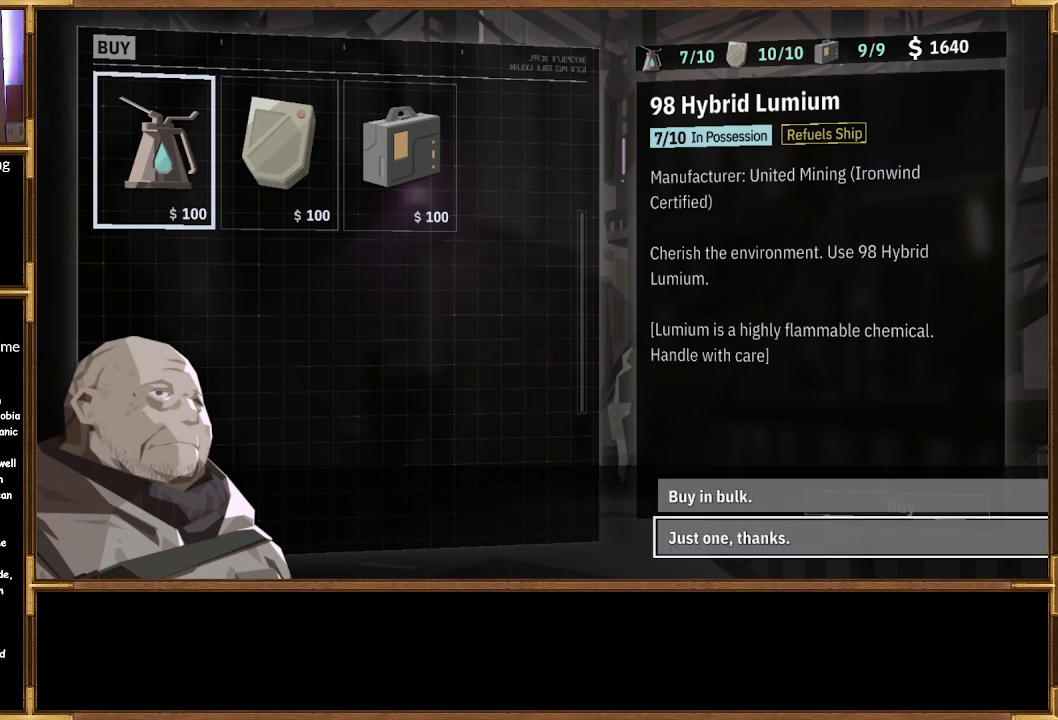
{"buttons": ["DPAD_UP"], "left_stick": "center", "right_stick": "center", "events": [[33, "CIRCLE", "up"], [467, "DPAD_UP", "down"]]}
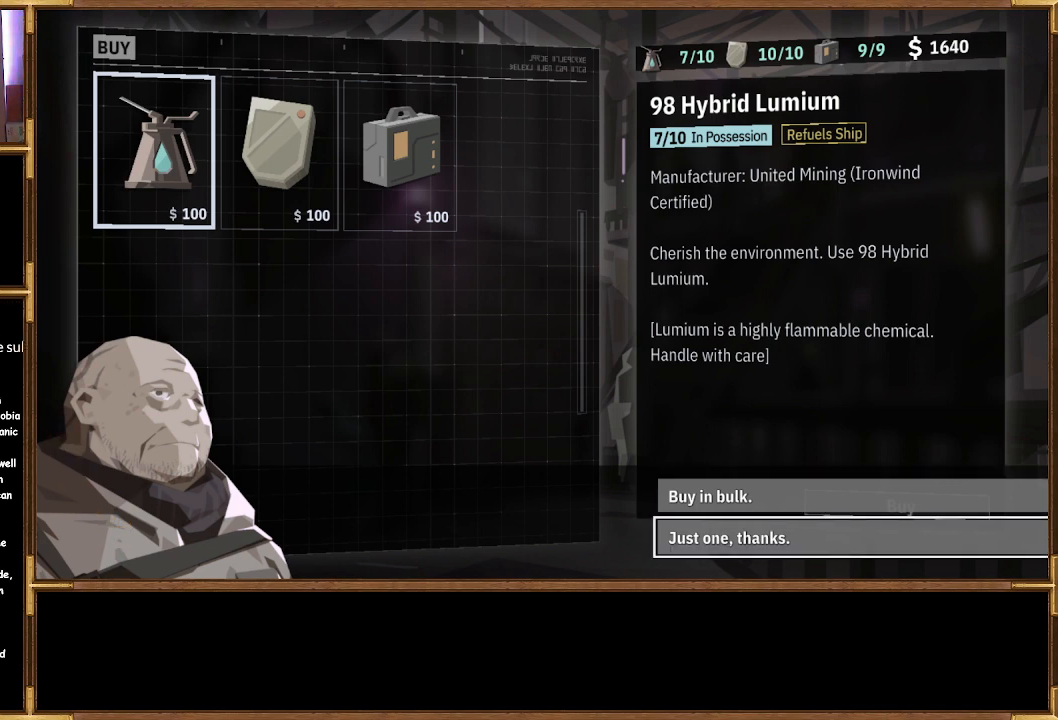
{"buttons": [], "left_stick": "center", "right_stick": "center", "events": [[100, "DPAD_UP", "up"], [300, "DPAD_DOWN", "down"], [400, "DPAD_DOWN", "up"]]}
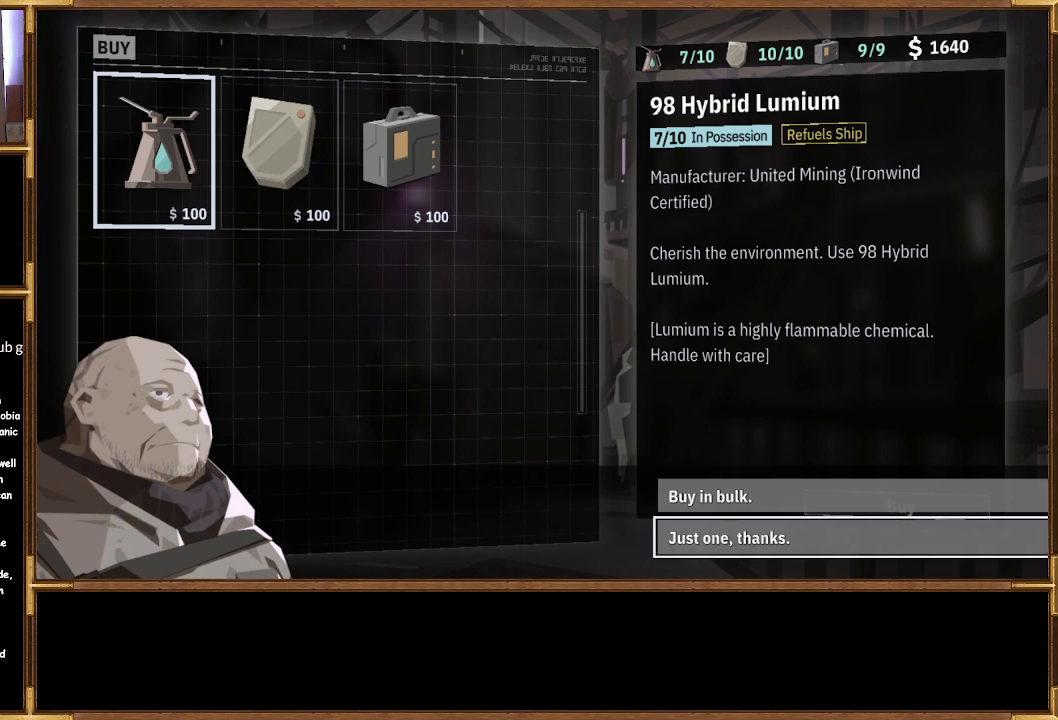
{"buttons": [], "left_stick": "center", "right_stick": "center", "events": [[233, "CIRCLE", "down"], [333, "CIRCLE", "up"], [400, "CIRCLE", "down"], [500, "CIRCLE", "up"]]}
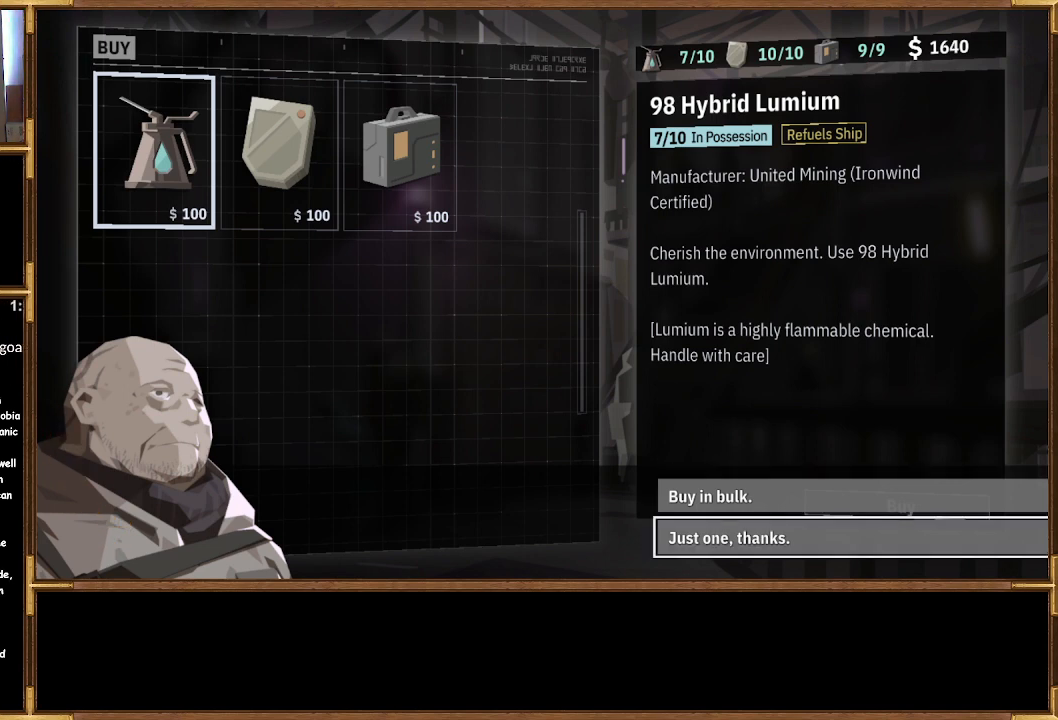
{"buttons": [], "left_stick": "center", "right_stick": "center", "events": [[100, "CIRCLE", "down"], [167, "CIRCLE", "up"], [233, "CIRCLE", "down"], [333, "CIRCLE", "up"]]}
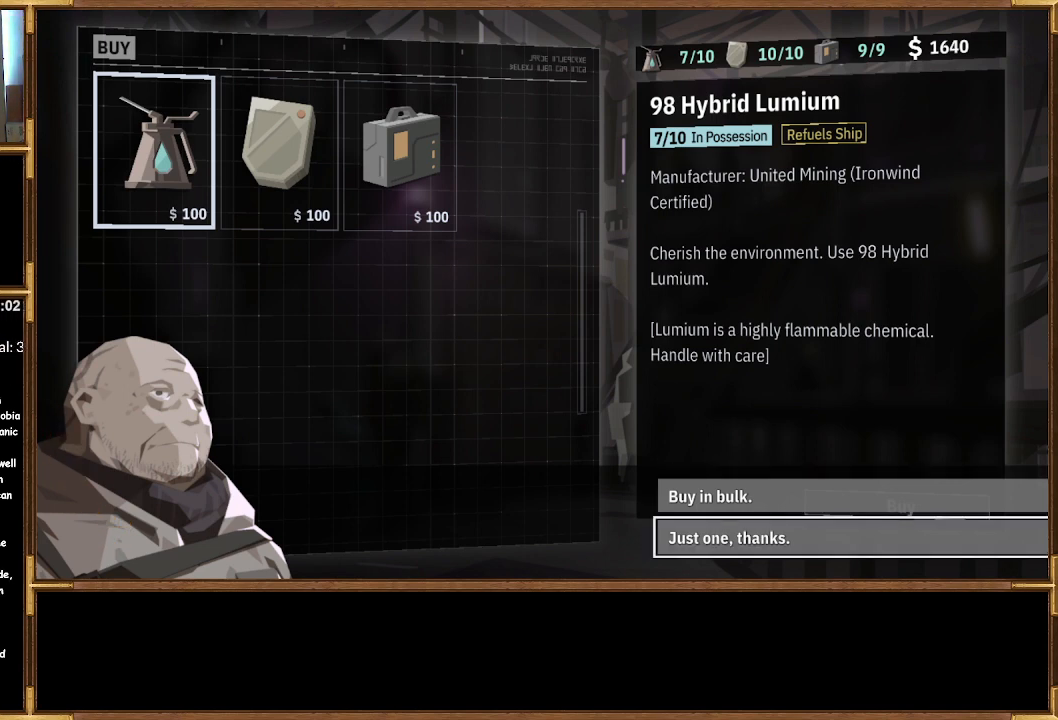
{"buttons": [], "left_stick": "center", "right_stick": "center", "events": []}
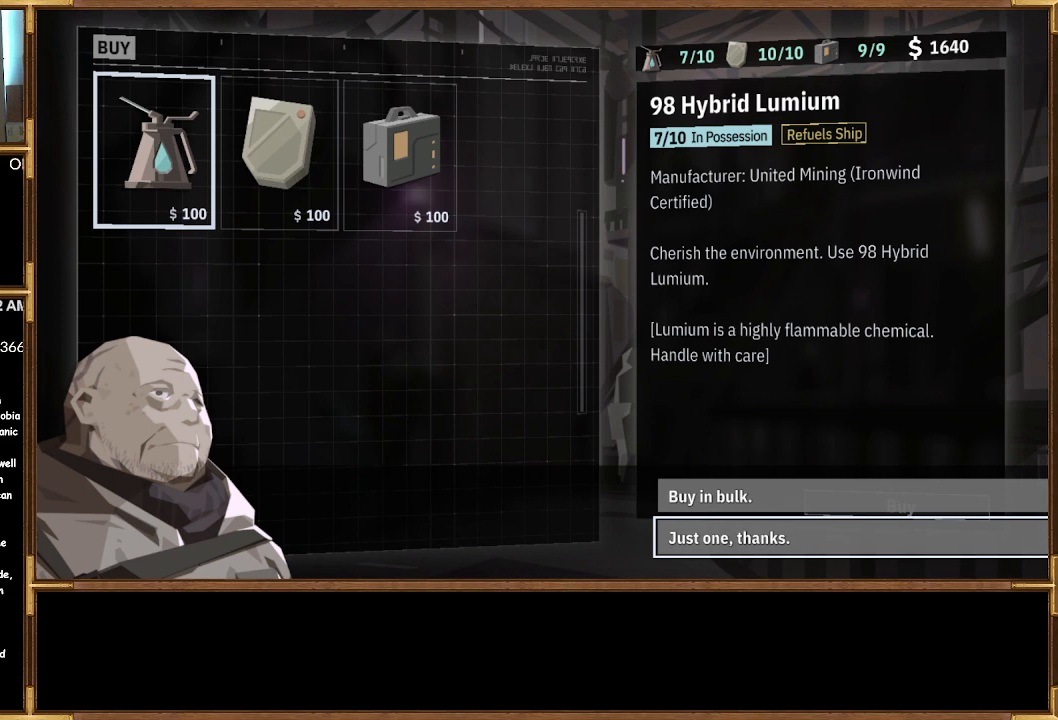
{"buttons": [], "left_stick": "center", "right_stick": "center", "events": []}
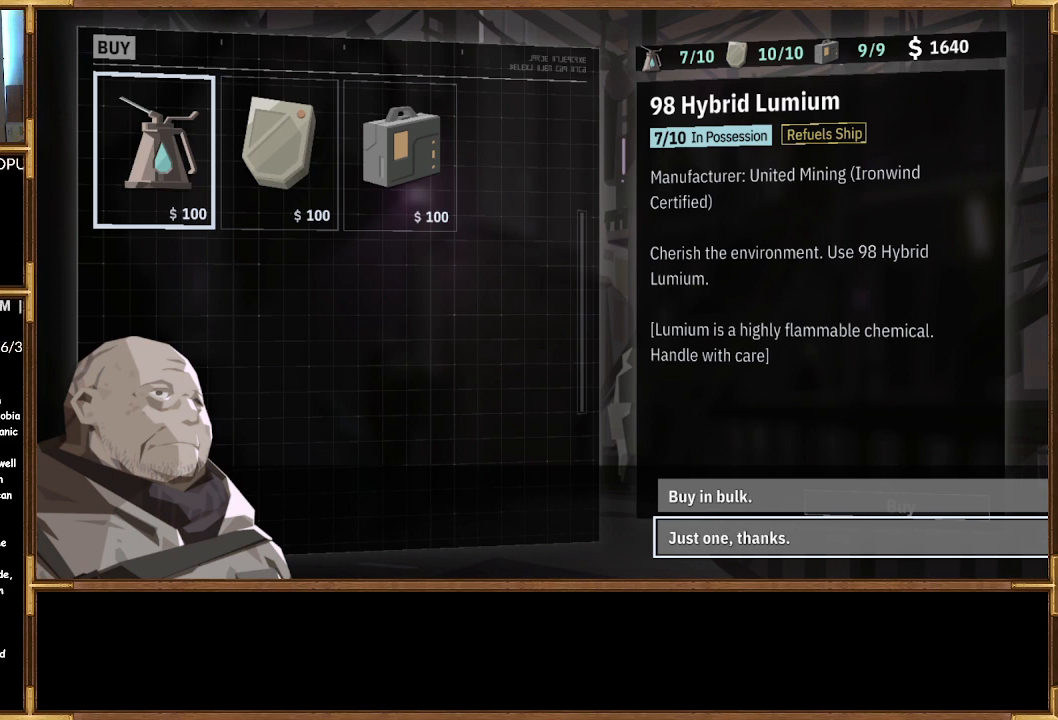
{"buttons": ["CIRCLE"], "left_stick": "center", "right_stick": "center", "events": [[200, "CIRCLE", "down"], [267, "CIRCLE", "up"], [333, "CIRCLE", "down"], [400, "CIRCLE", "up"], [500, "CIRCLE", "down"]]}
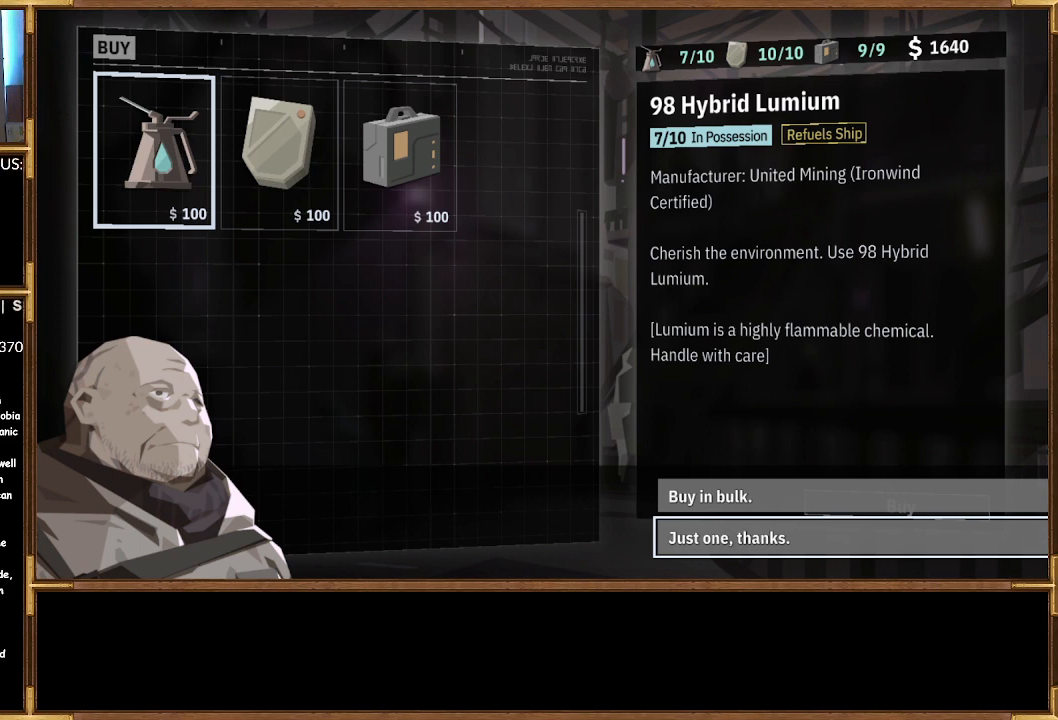
{"buttons": [], "left_stick": "center", "right_stick": "center", "events": [[100, "CIRCLE", "up"], [333, "TRIANGLE", "down"], [467, "TRIANGLE", "up"]]}
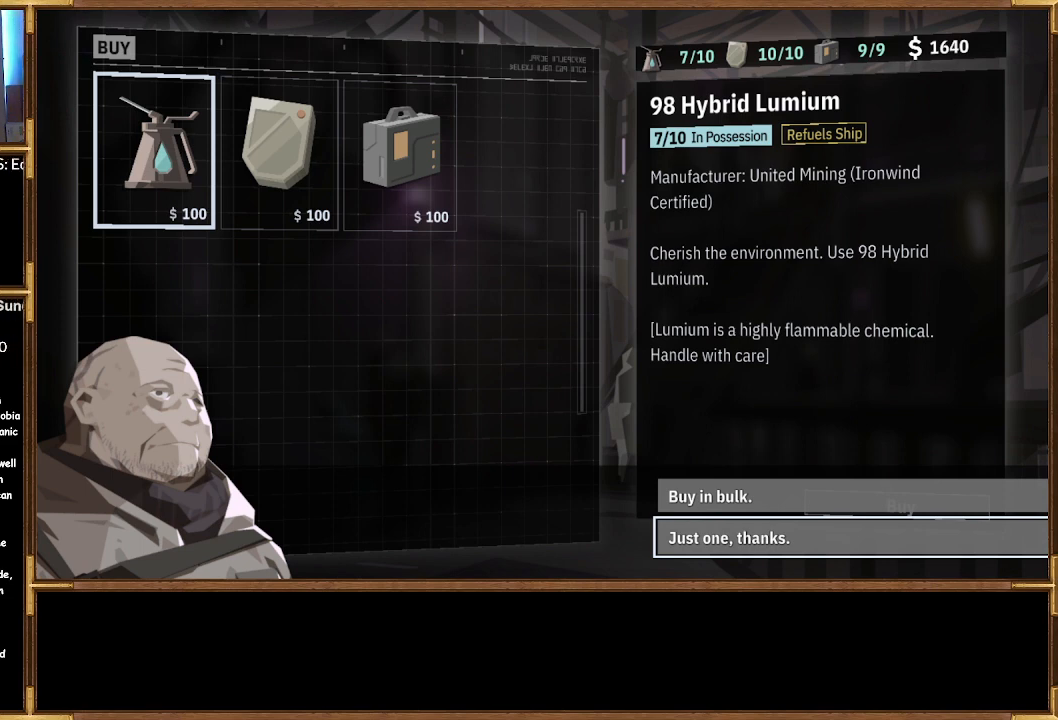
{"buttons": [], "left_stick": "center", "right_stick": "center", "events": [[100, "SQUARE", "down"], [267, "SQUARE", "up"]]}
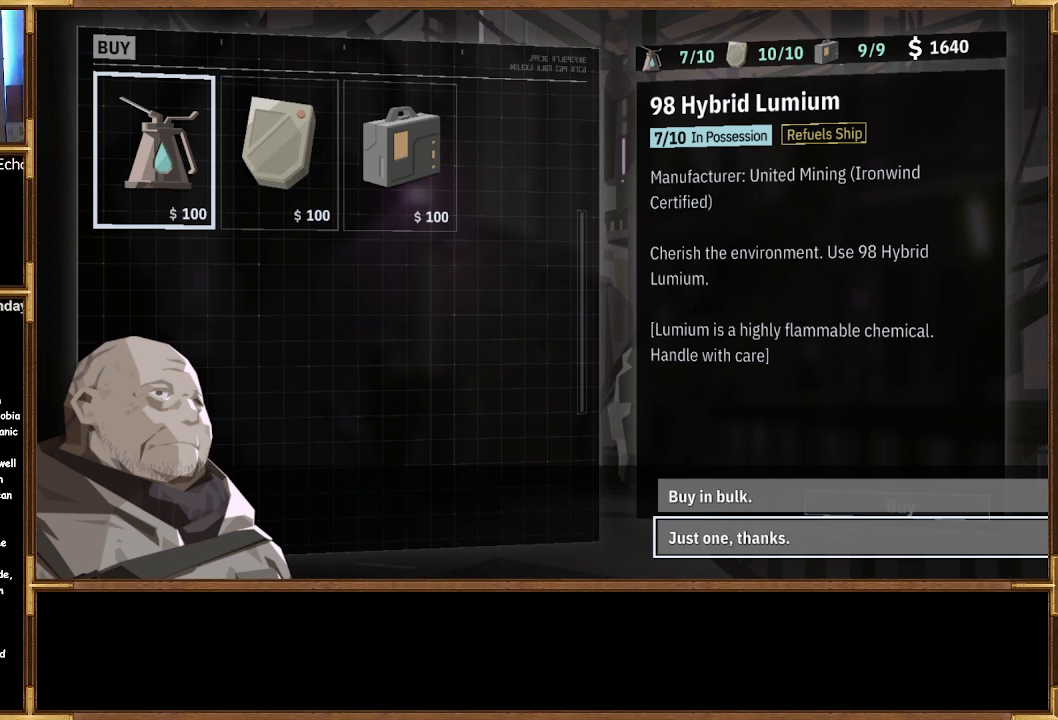
{"buttons": [], "left_stick": "center", "right_stick": "center", "events": [[133, "DPAD_UP", "down"], [267, "DPAD_UP", "up"], [400, "TRIANGLE", "down"], [500, "TRIANGLE", "up"]]}
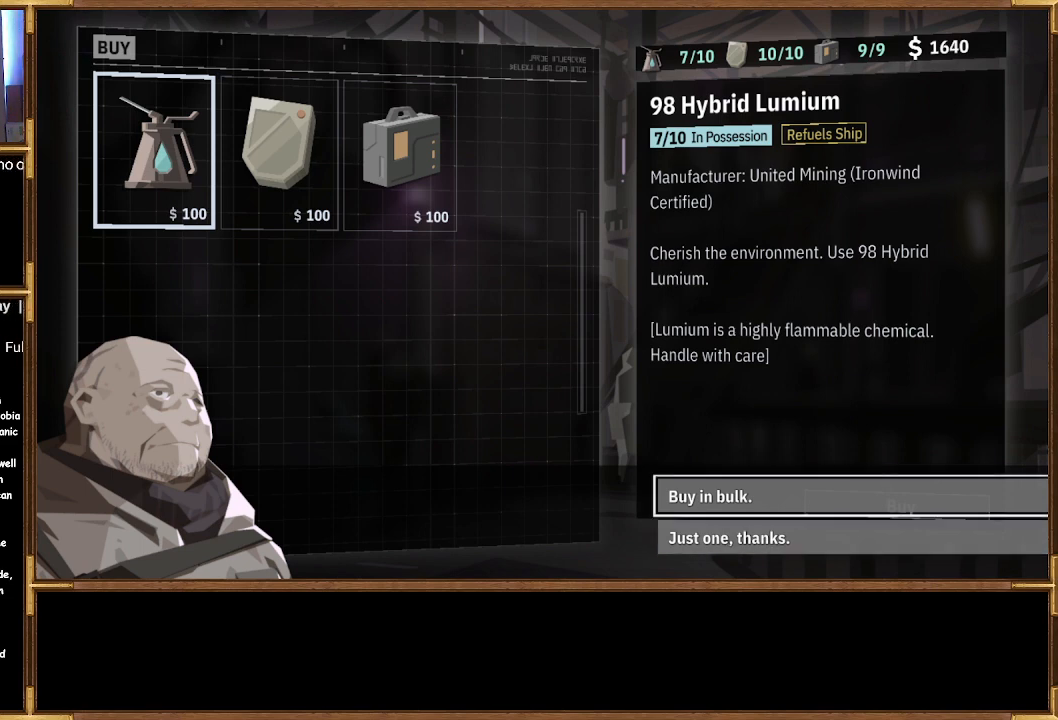
{"buttons": [], "left_stick": "center", "right_stick": "center", "events": [[67, "TRIANGLE", "down"], [200, "TRIANGLE", "up"], [367, "CIRCLE", "down"], [467, "CIRCLE", "up"]]}
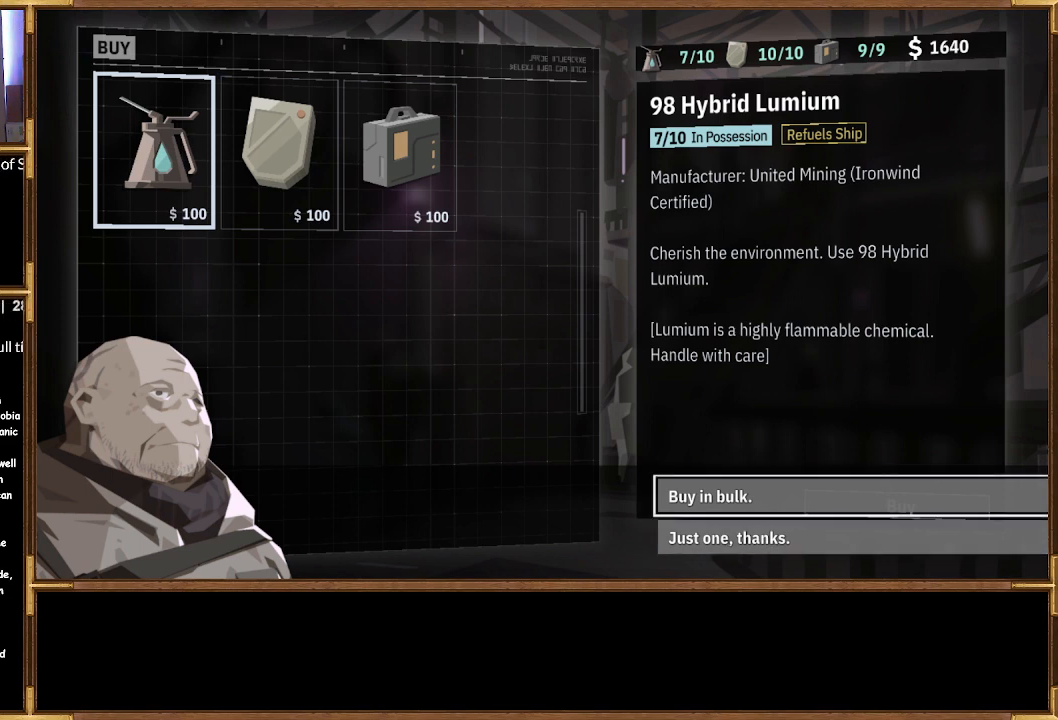
{"buttons": ["CIRCLE"], "left_stick": "center", "right_stick": "center", "events": [[133, "CIRCLE", "down"], [233, "CIRCLE", "up"], [300, "CIRCLE", "down"], [400, "CIRCLE", "up"], [467, "CIRCLE", "down"]]}
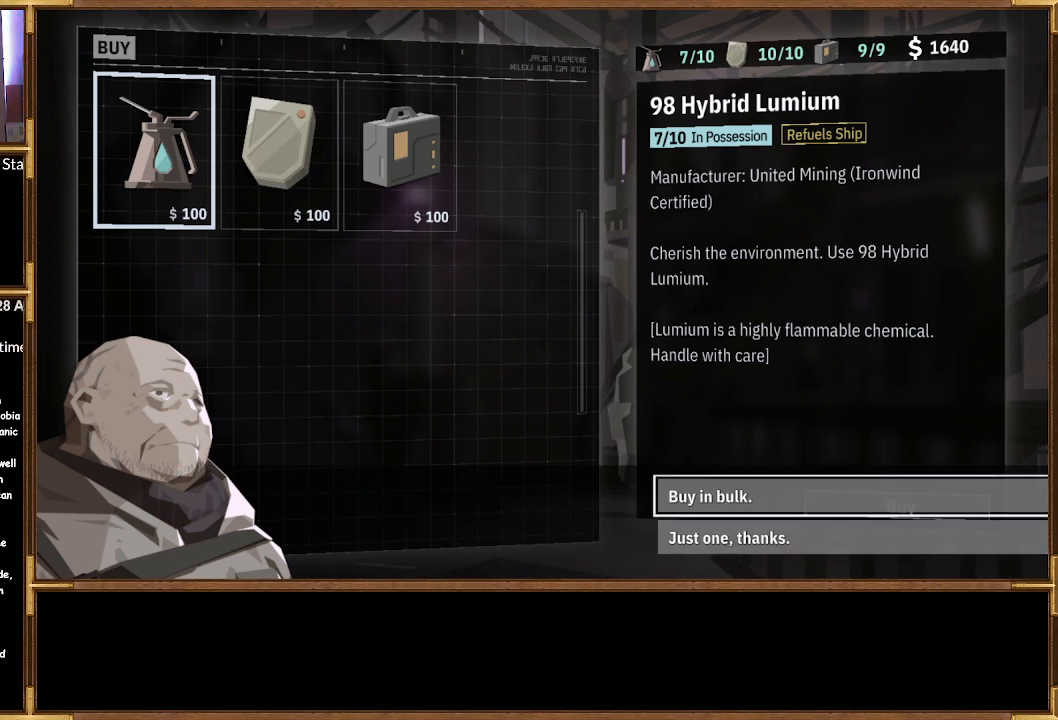
{"buttons": [], "left_stick": "center", "right_stick": "center", "events": [[67, "CIRCLE", "up"], [100, "DPAD_DOWN", "down"], [200, "DPAD_DOWN", "up"]]}
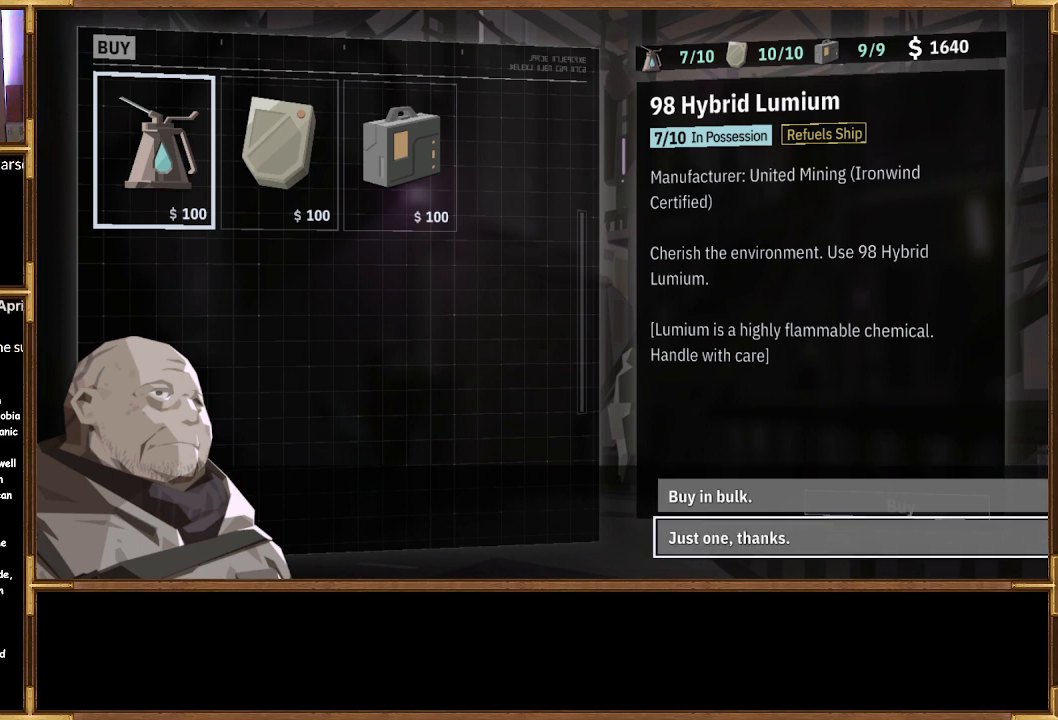
{"buttons": [], "left_stick": "center", "right_stick": "center", "events": []}
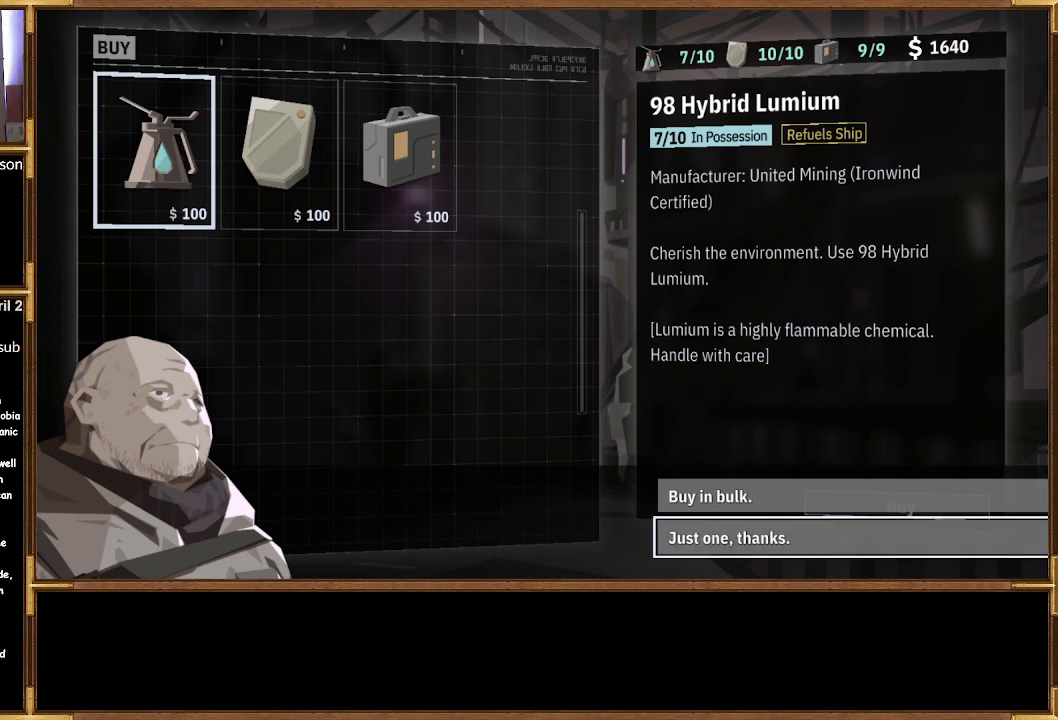
{"buttons": [], "left_stick": "center", "right_stick": "center", "events": [[400, "CROSS", "down"], [500, "CROSS", "up"]]}
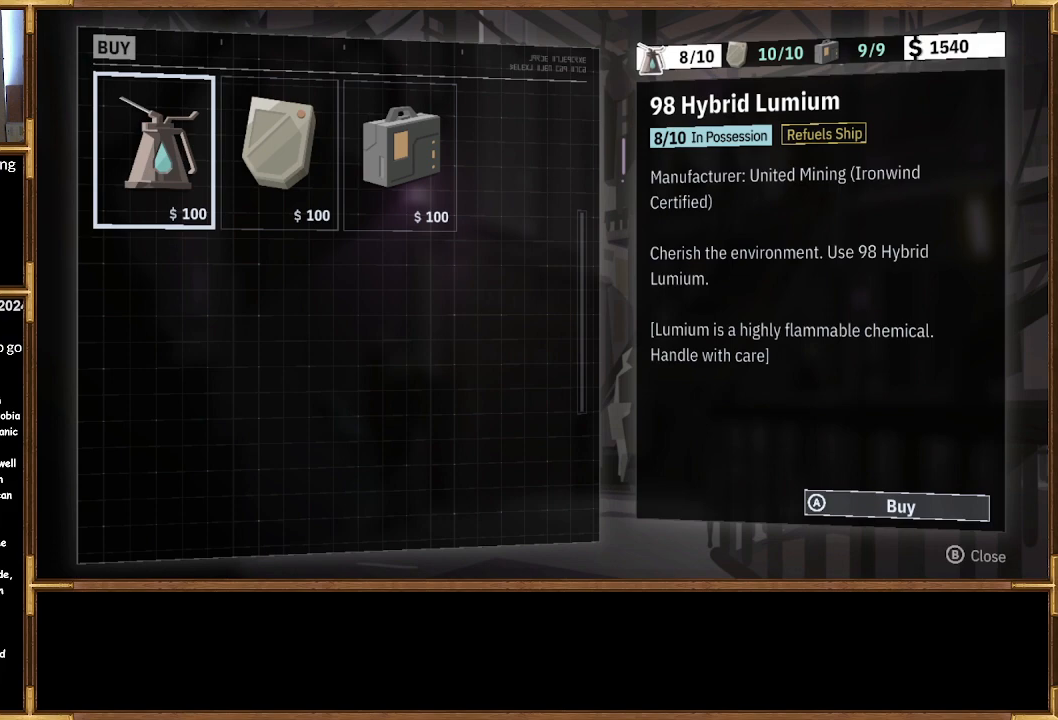
{"buttons": [], "left_stick": "center", "right_stick": "center", "events": []}
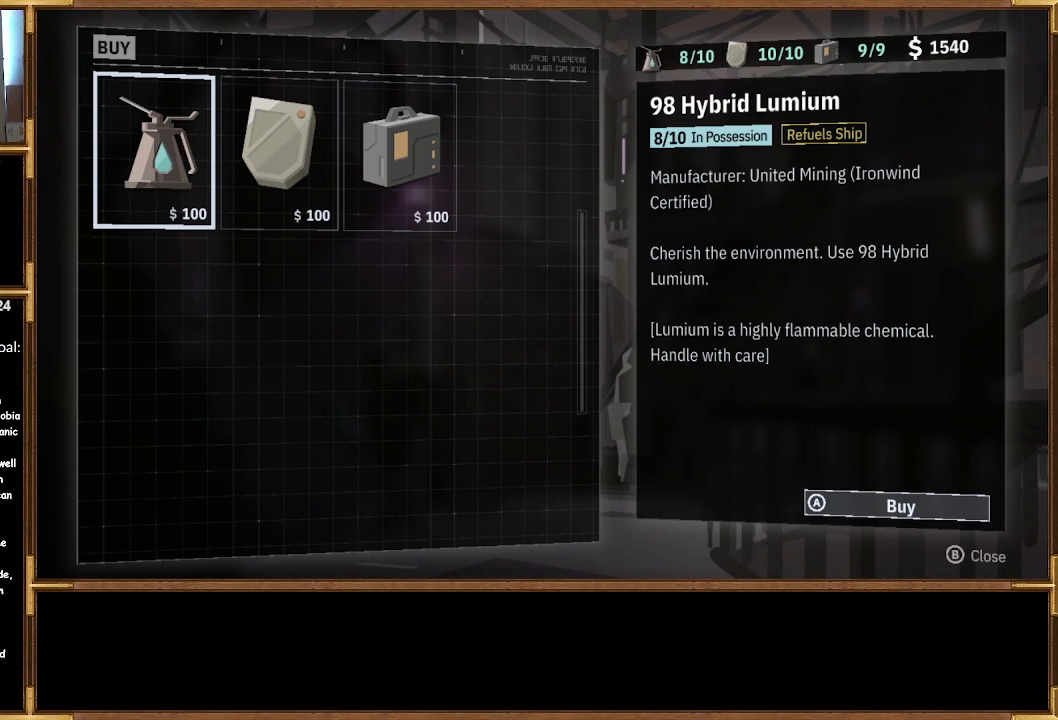
{"buttons": [], "left_stick": "center", "right_stick": "center", "events": []}
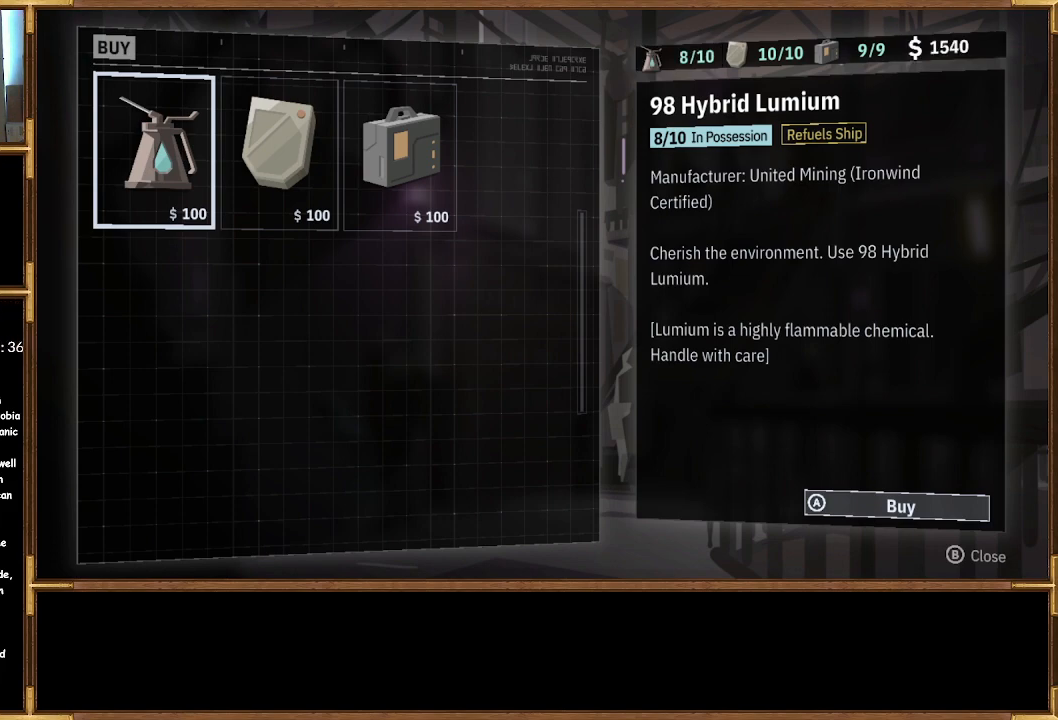
{"buttons": [], "left_stick": "center", "right_stick": "center", "events": [[333, "CIRCLE", "down"], [400, "CIRCLE", "up"]]}